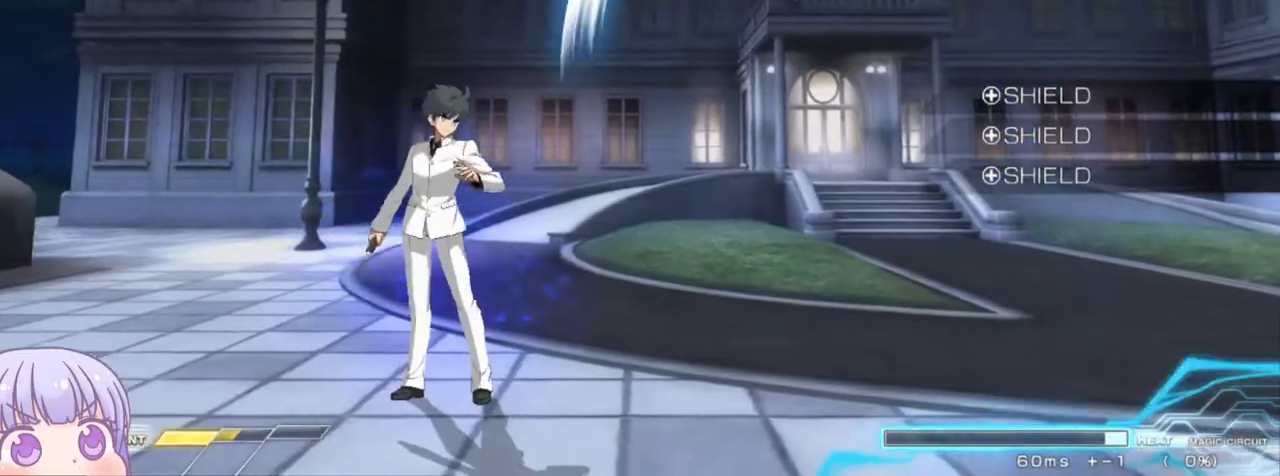
Gameplay with a controller (arcade stick); each line is a JSON object with the inputs held at the frame after it. "events" lists button and stick changes between this image and that frame as [ms after this image, input, new state], when the widget could be followed in between. Not read: L3 R3.
{"buttons": ["SQUARE"], "left_stick": "down-right", "events": [[50, "left_stick", "right"], [167, "SQUARE", "down"], [283, "SQUARE", "up"], [467, "left_stick", "down-right"], [483, "SQUARE", "down"]]}
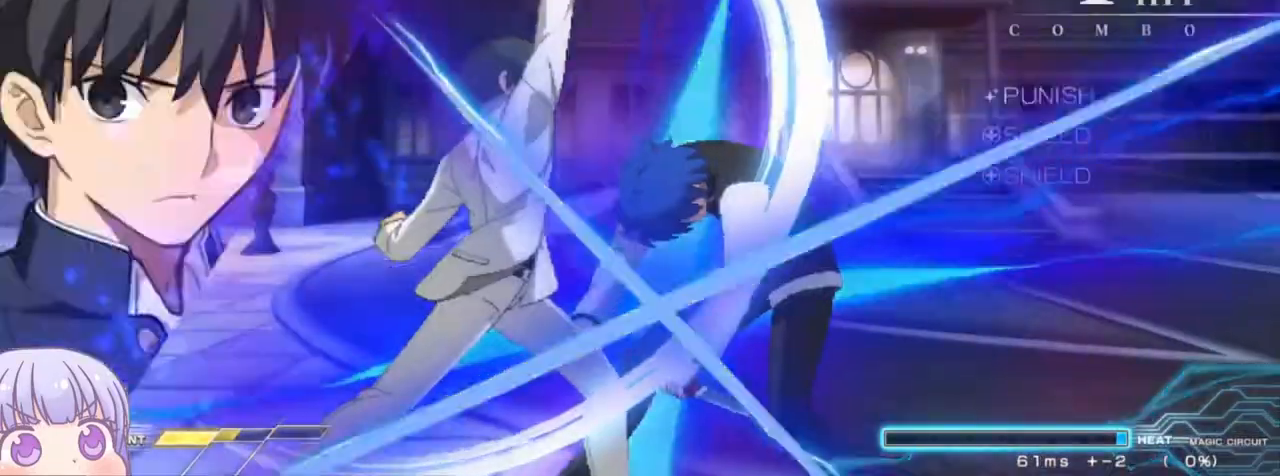
{"buttons": ["SQUARE"], "left_stick": "center", "events": [[250, "left_stick", "center"]]}
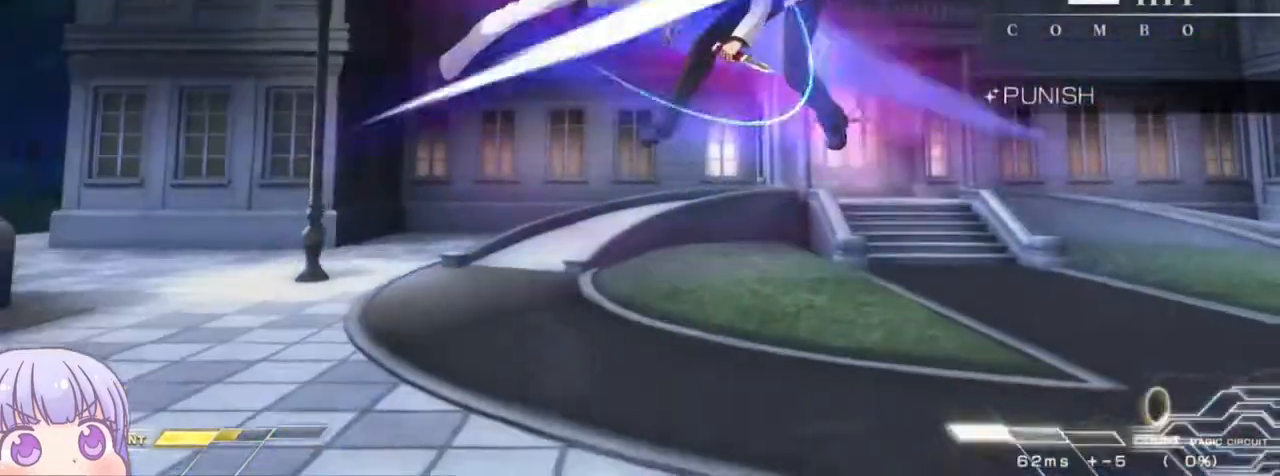
{"buttons": ["SQUARE"], "left_stick": "center"}
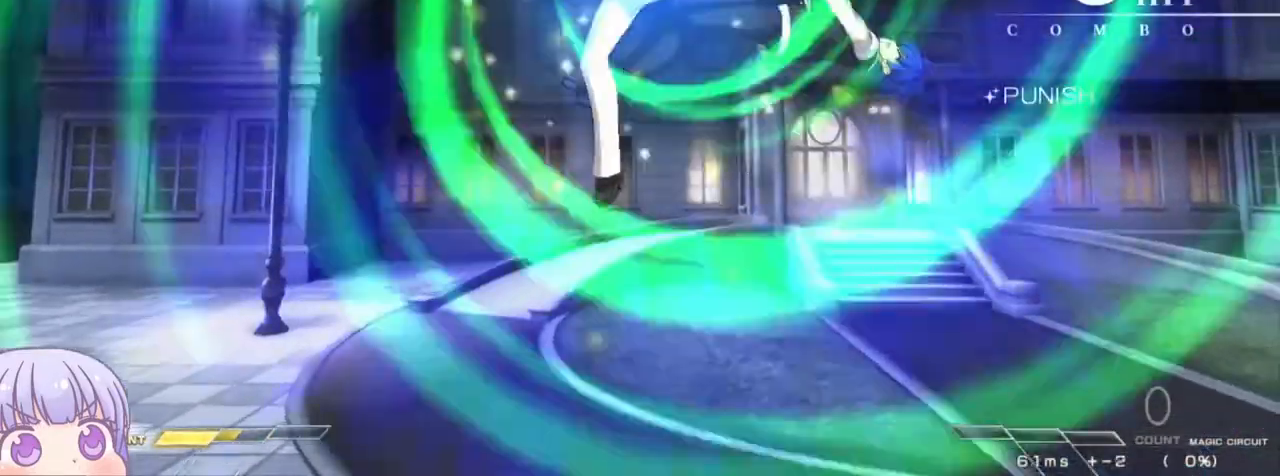
{"buttons": ["SQUARE"], "left_stick": "center", "events": []}
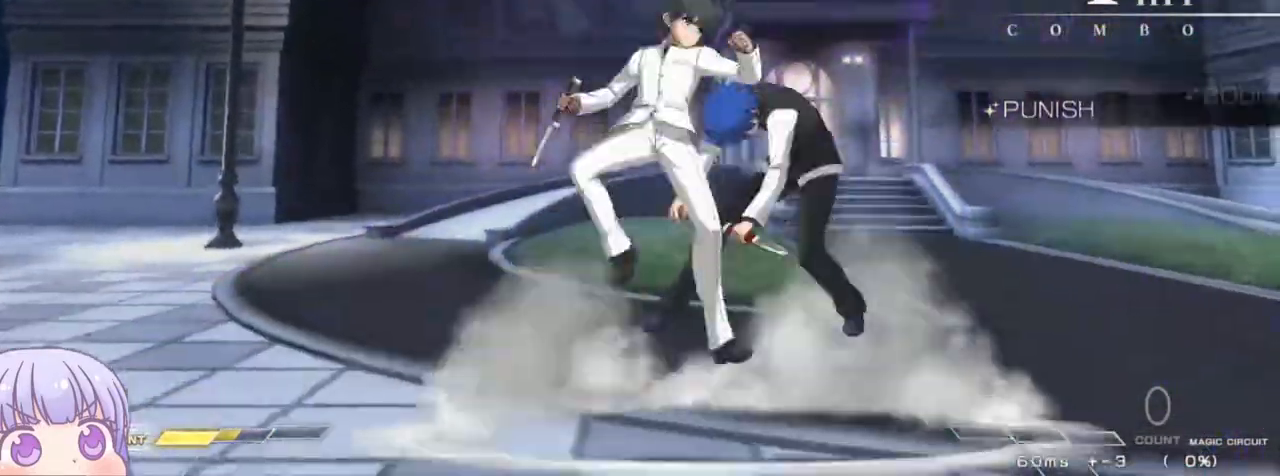
{"buttons": ["SQUARE"], "left_stick": "center", "events": []}
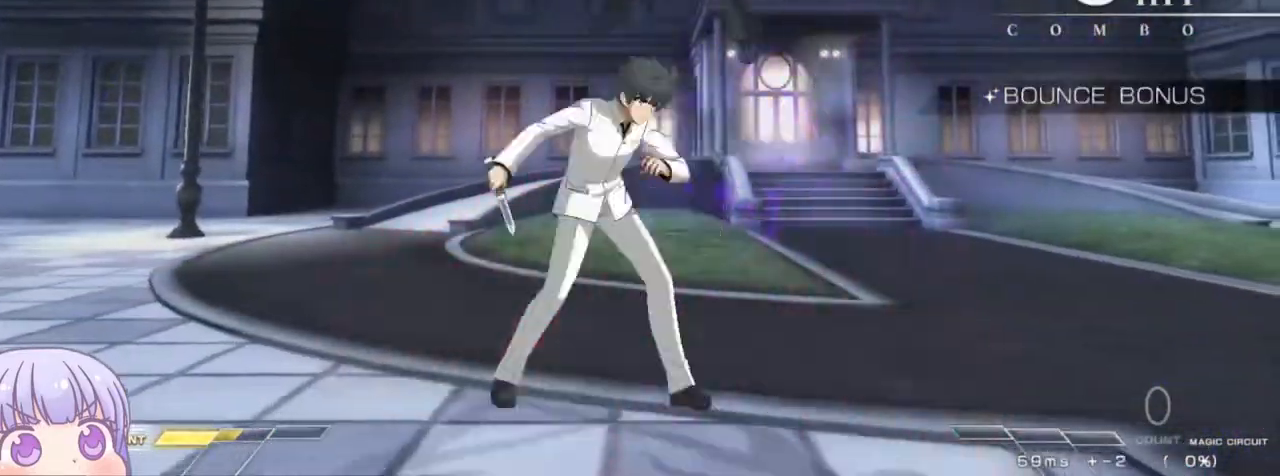
{"buttons": ["SQUARE"], "left_stick": "center", "events": []}
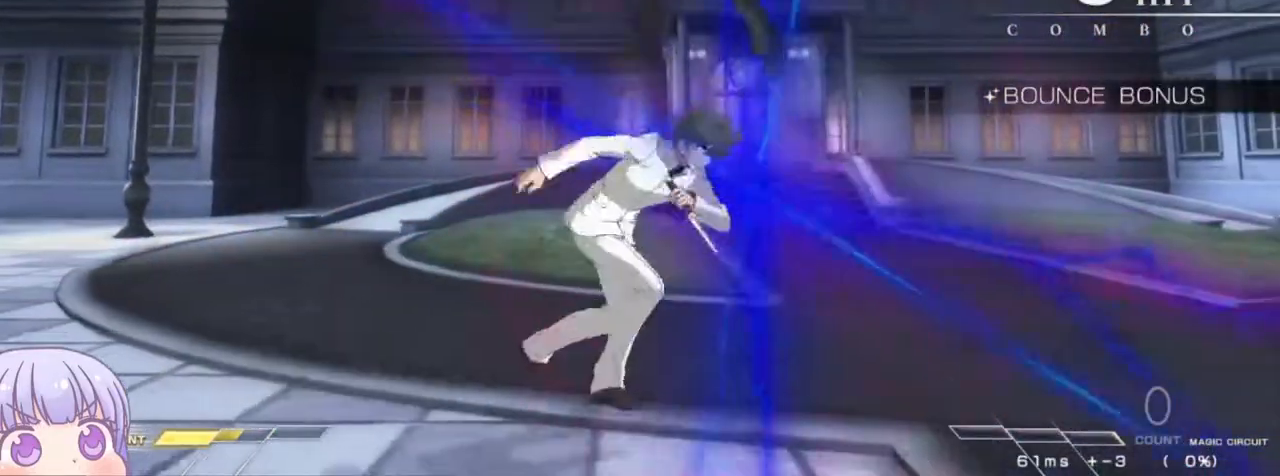
{"buttons": ["SQUARE"], "left_stick": "center", "events": []}
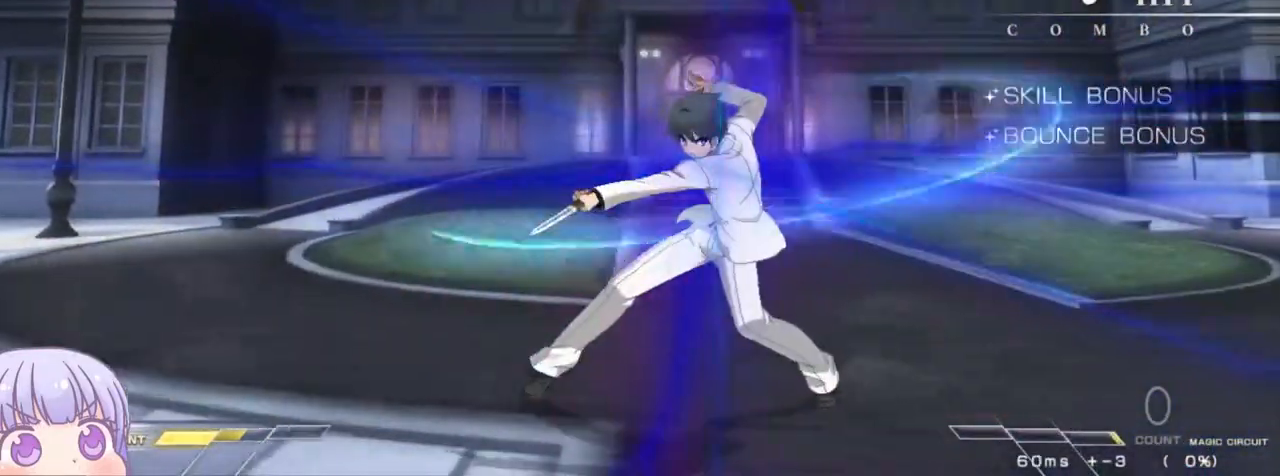
{"buttons": ["SQUARE"], "left_stick": "center", "events": []}
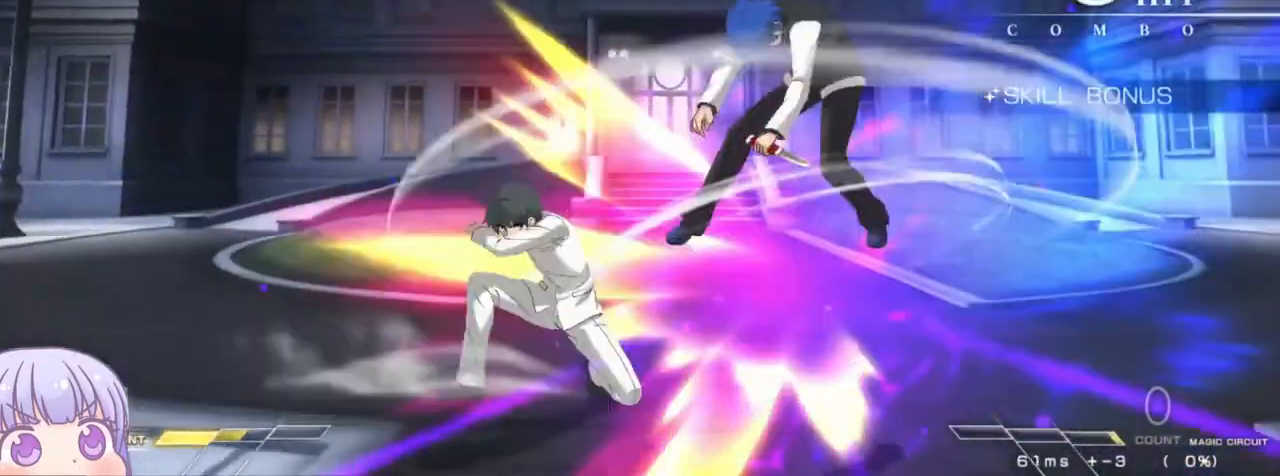
{"buttons": ["SQUARE"], "left_stick": "center", "events": []}
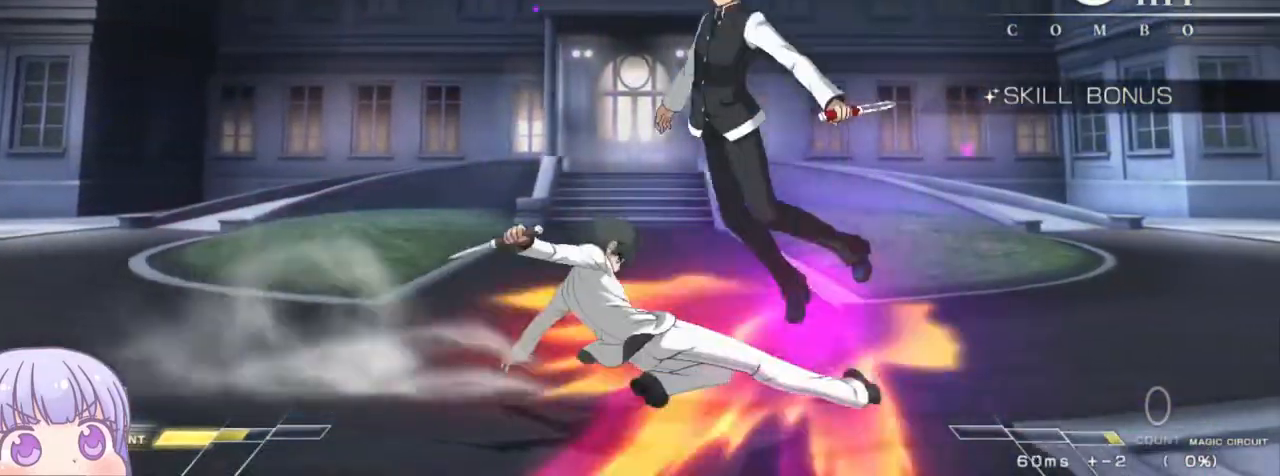
{"buttons": ["SQUARE"], "left_stick": "center", "events": []}
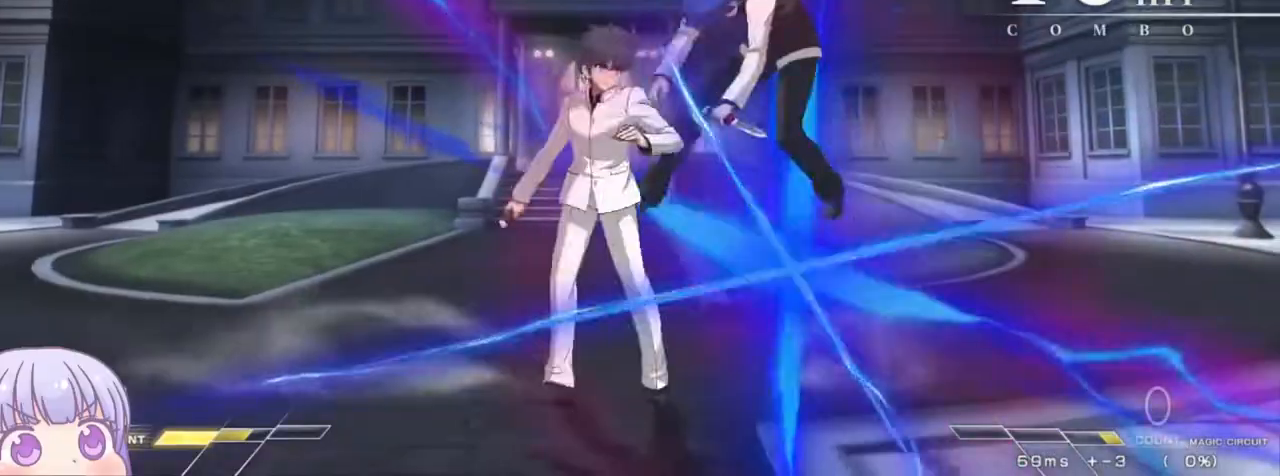
{"buttons": ["SQUARE"], "left_stick": "center", "events": []}
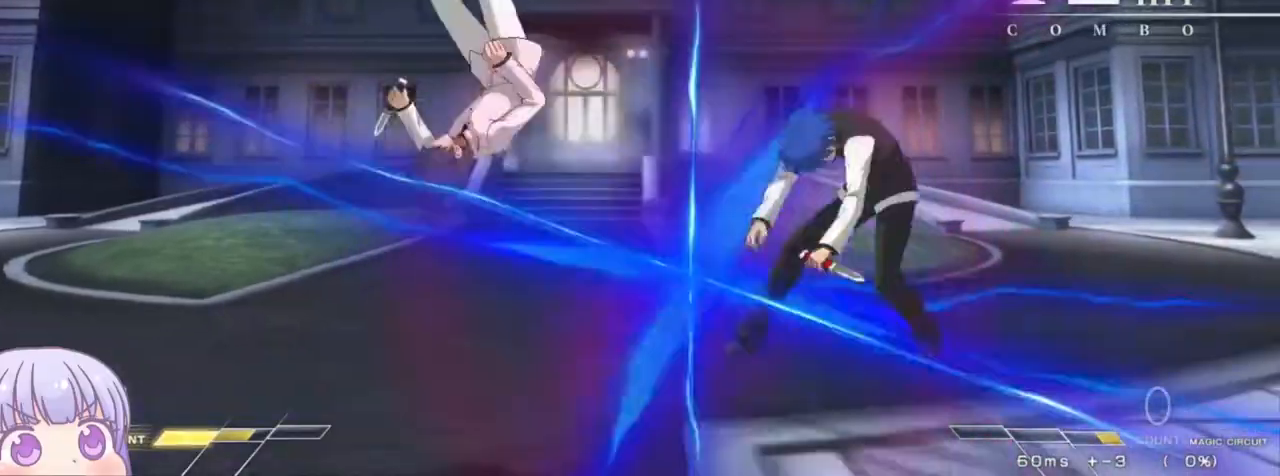
{"buttons": [], "left_stick": "center", "events": [[483, "SQUARE", "up"]]}
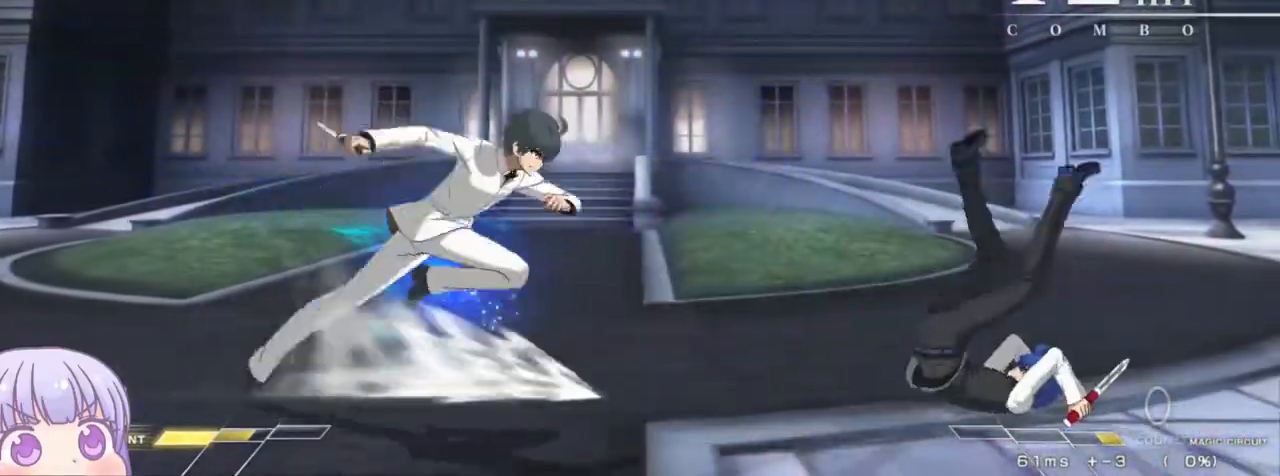
{"buttons": [], "left_stick": "center", "events": [[100, "left_stick", "left"], [183, "left_stick", "down"], [267, "TRIANGLE", "down"], [317, "TRIANGLE", "up"], [333, "left_stick", "center"]]}
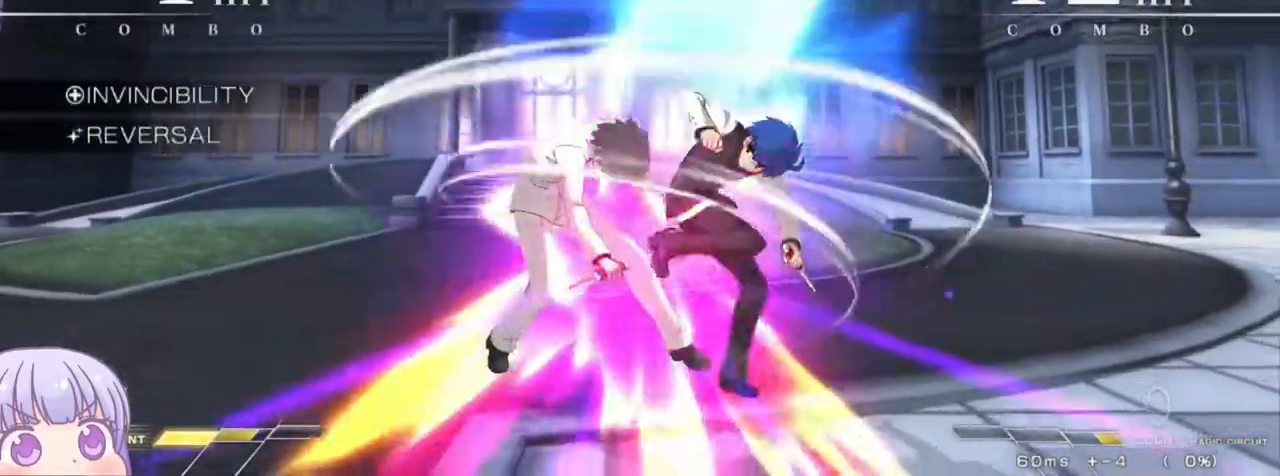
{"buttons": [], "left_stick": "center"}
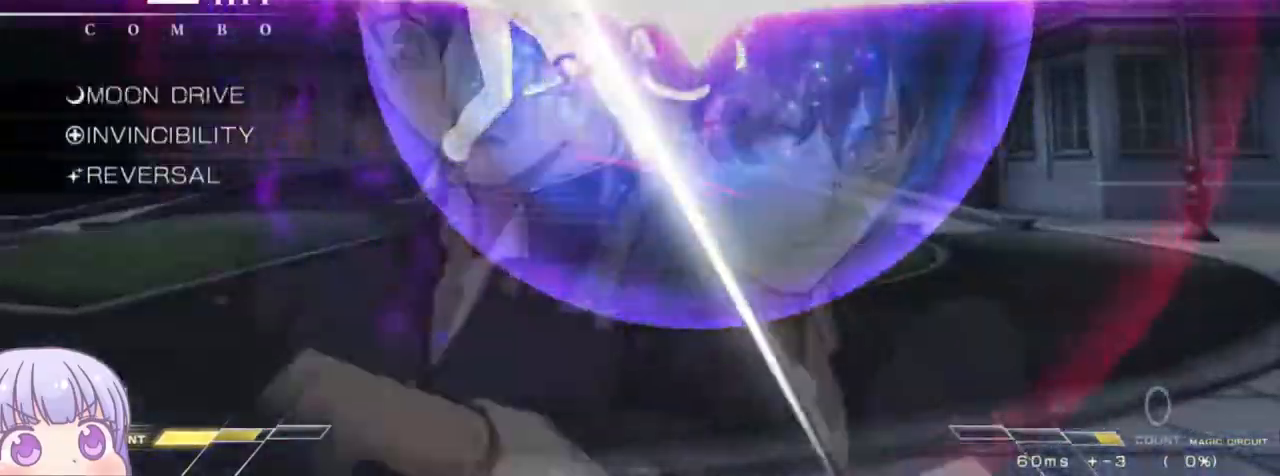
{"buttons": ["R1"], "left_stick": "center", "events": [[450, "R1", "down"]]}
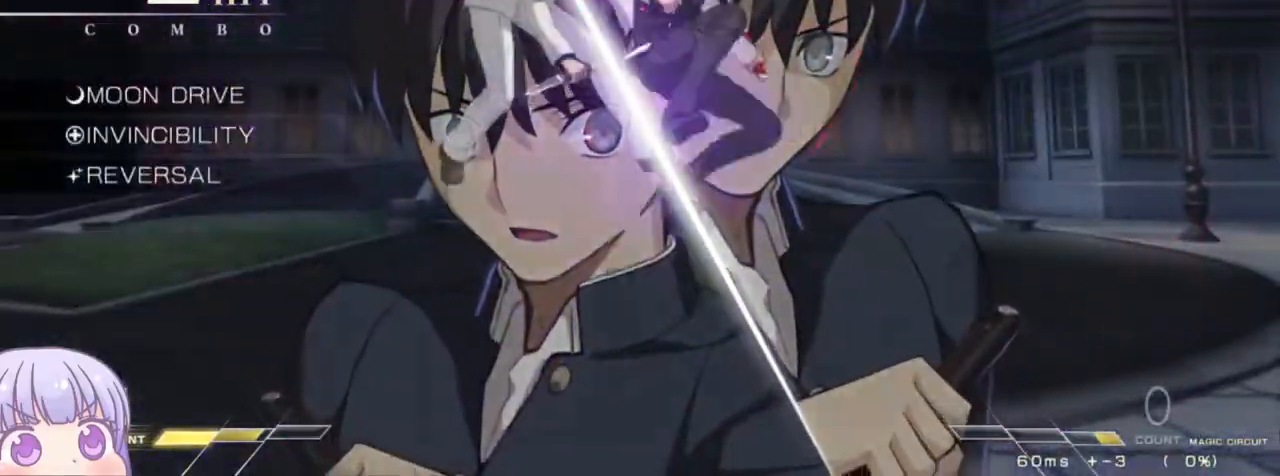
{"buttons": [], "left_stick": "center", "events": [[350, "R1", "up"]]}
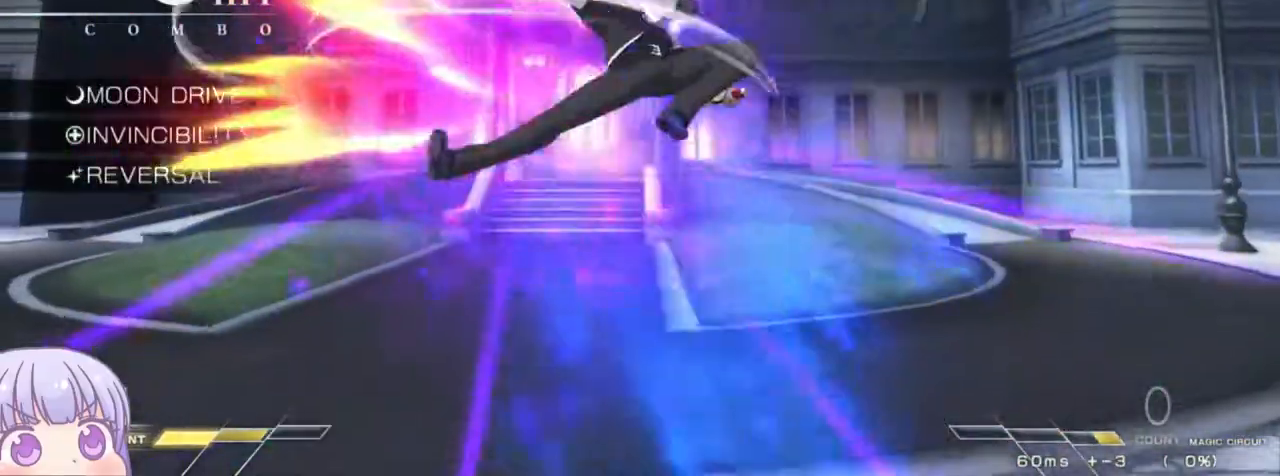
{"buttons": [], "left_stick": "down-left", "events": [[117, "TRIANGLE", "down"], [200, "TRIANGLE", "up"], [267, "left_stick", "down-left"], [350, "R1", "down"], [400, "R1", "up"]]}
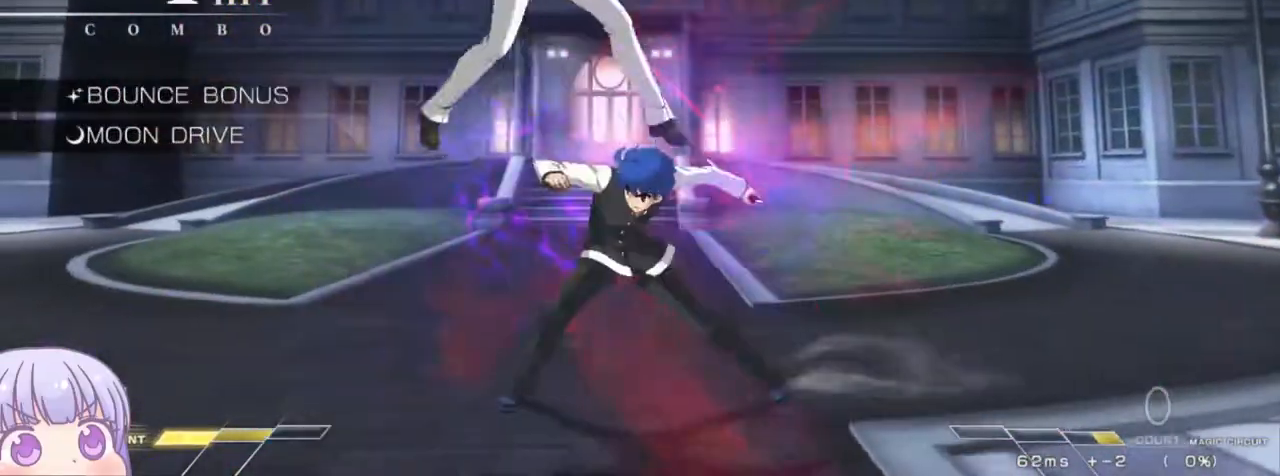
{"buttons": [], "left_stick": "center"}
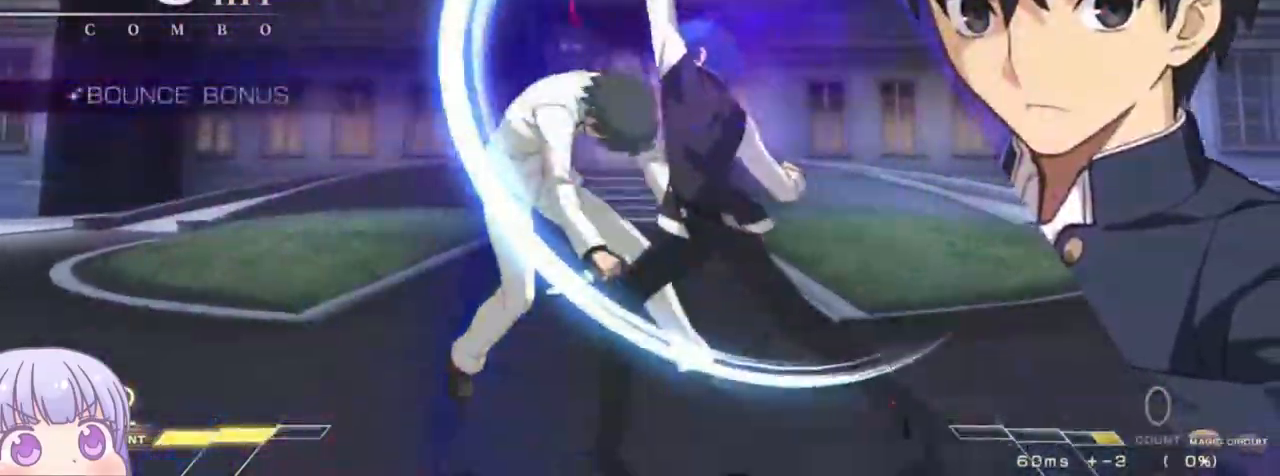
{"buttons": [], "left_stick": "left"}